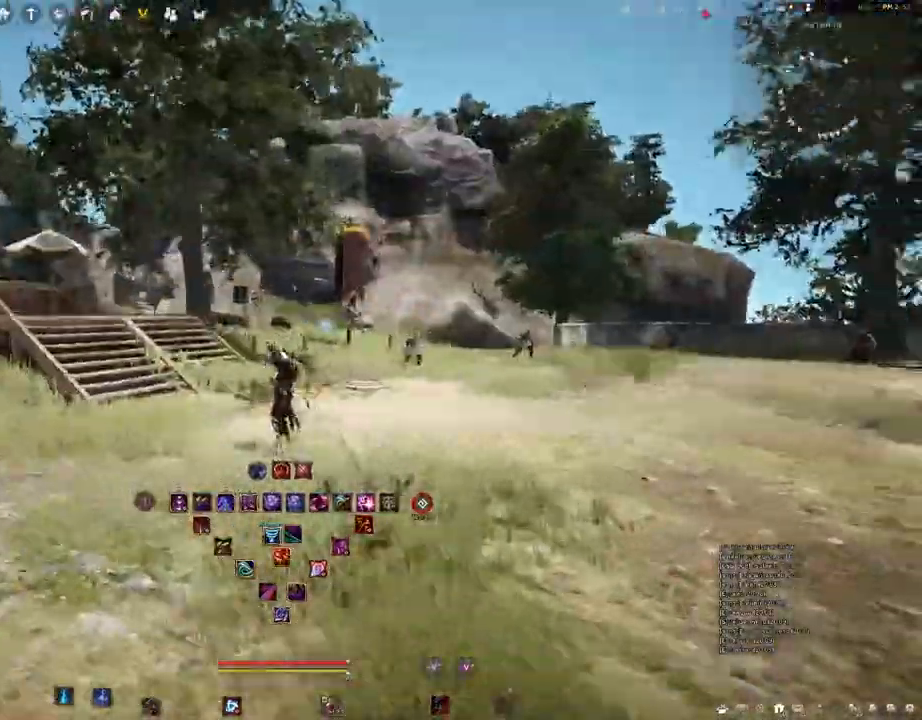
Gameplay with keyboard and mouse; each line is a JSON object with the keys and mouse buttons held at the frame after it. "events" lists presses ("down") and releases ("up") of "a", "b", "d", "e", "f4", "q", "s", "shift", "space", "w", "mouse_left" and "mouse_right" between this image and that frame as [ms after this image, input, new state], when the widget could be followed in between. "mouse_left", "mouse_right" = the "left", "right" buttons of the "mouse" list. No other keys are recorded. Mouse movement is not recorded. Not read: other_keys.
{"keys": ["shift"], "mouse": [], "events": [[50, "shift", "up"], [450, "shift", "down"]]}
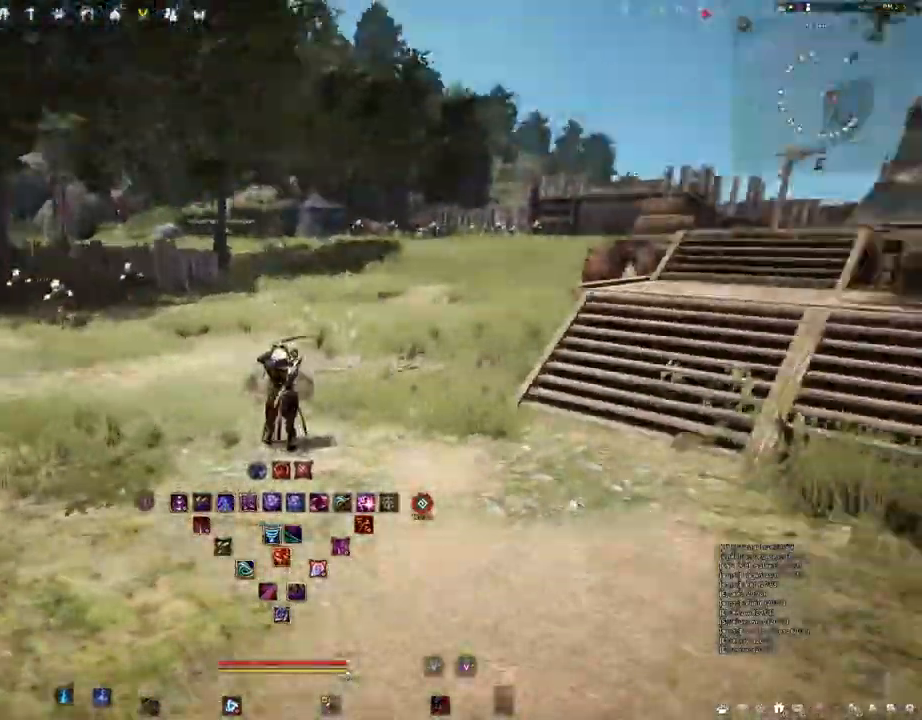
{"keys": [], "mouse": ["right"], "events": [[67, "d", "down"], [67, "w", "down"], [200, "d", "up"], [200, "shift", "up"], [200, "w", "up"], [350, "mouse_right", "down"]]}
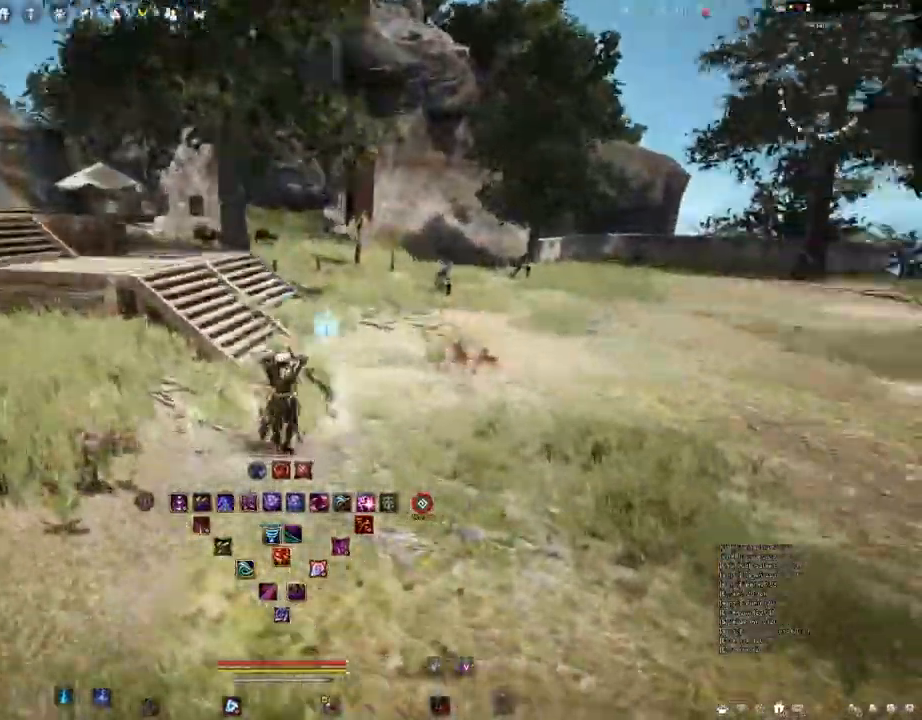
{"keys": [], "mouse": [], "events": [[167, "mouse_right", "up"]]}
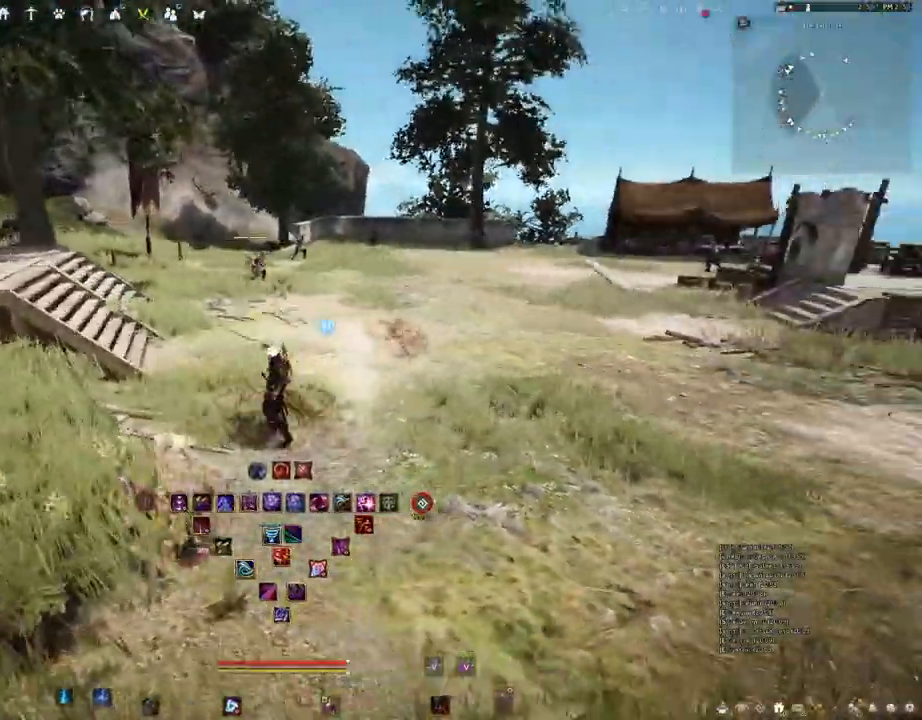
{"keys": [], "mouse": [], "events": []}
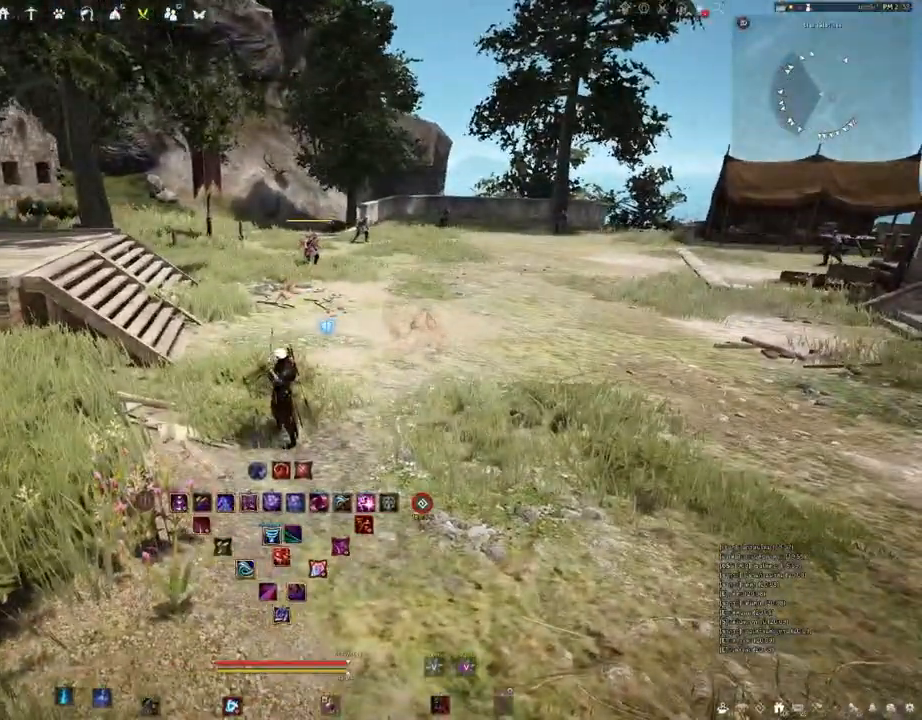
{"keys": ["w"], "mouse": [], "events": [[467, "w", "down"]]}
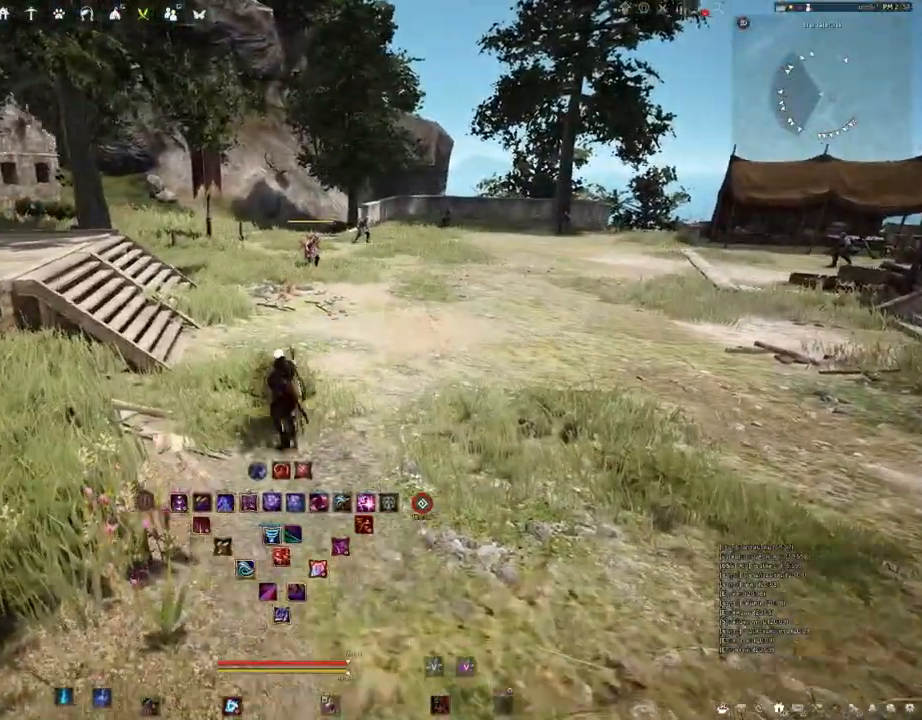
{"keys": [], "mouse": [], "events": [[150, "w", "up"], [283, "mouse_right", "down"], [417, "mouse_right", "up"]]}
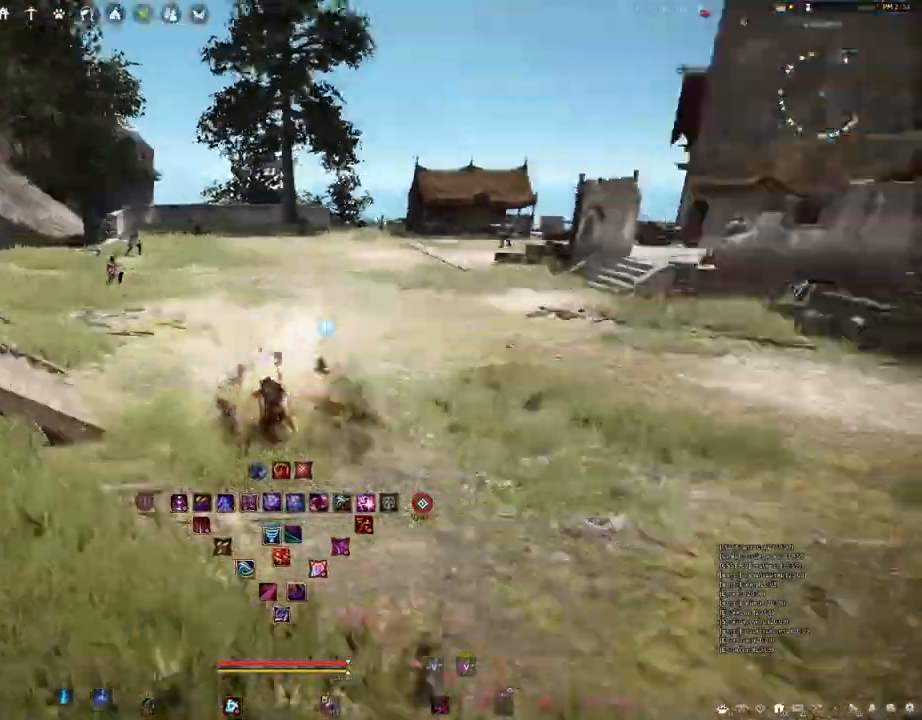
{"keys": [], "mouse": [], "events": [[167, "shift", "down"], [367, "w", "down"], [383, "d", "down"], [483, "d", "up"], [483, "shift", "up"], [483, "w", "up"]]}
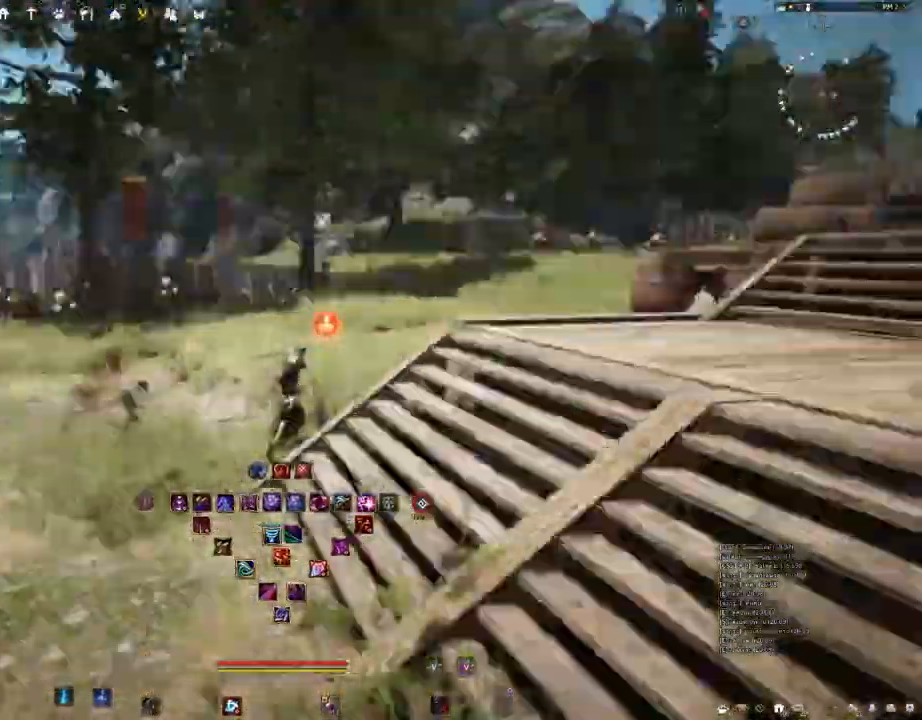
{"keys": [], "mouse": [], "events": [[183, "mouse_right", "down"], [450, "mouse_right", "up"]]}
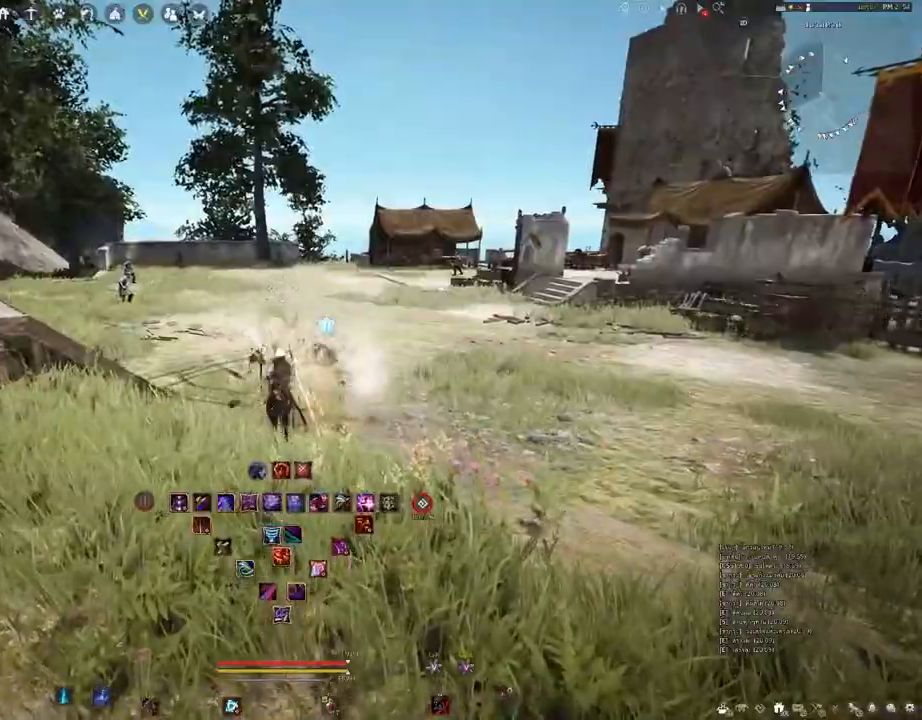
{"keys": ["shift"], "mouse": [], "events": [[417, "shift", "down"]]}
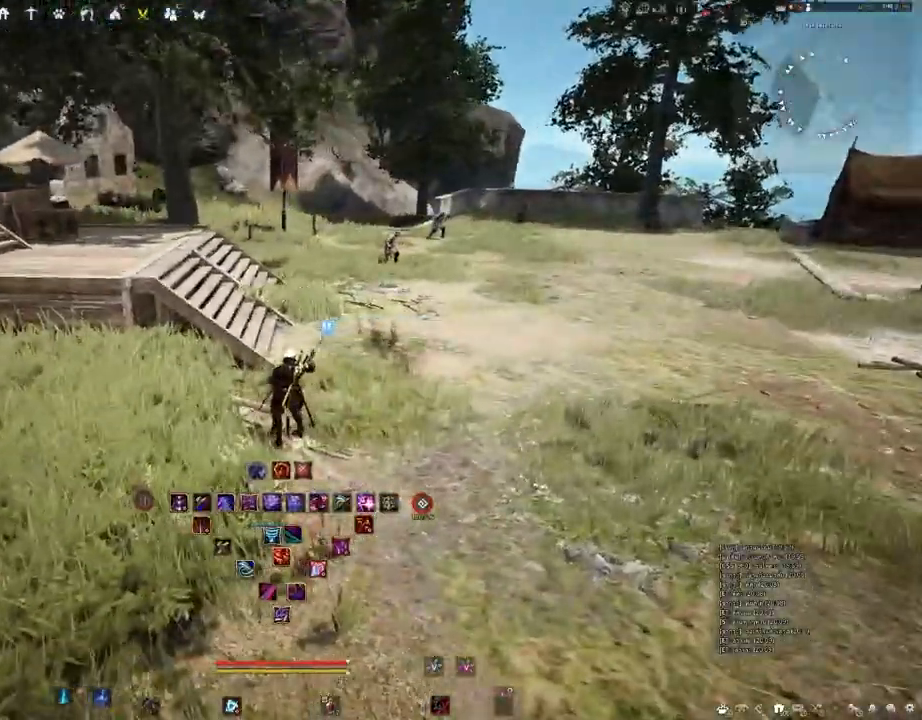
{"keys": [], "mouse": [], "events": [[400, "d", "down"], [400, "w", "down"], [500, "d", "up"], [500, "shift", "up"], [500, "w", "up"]]}
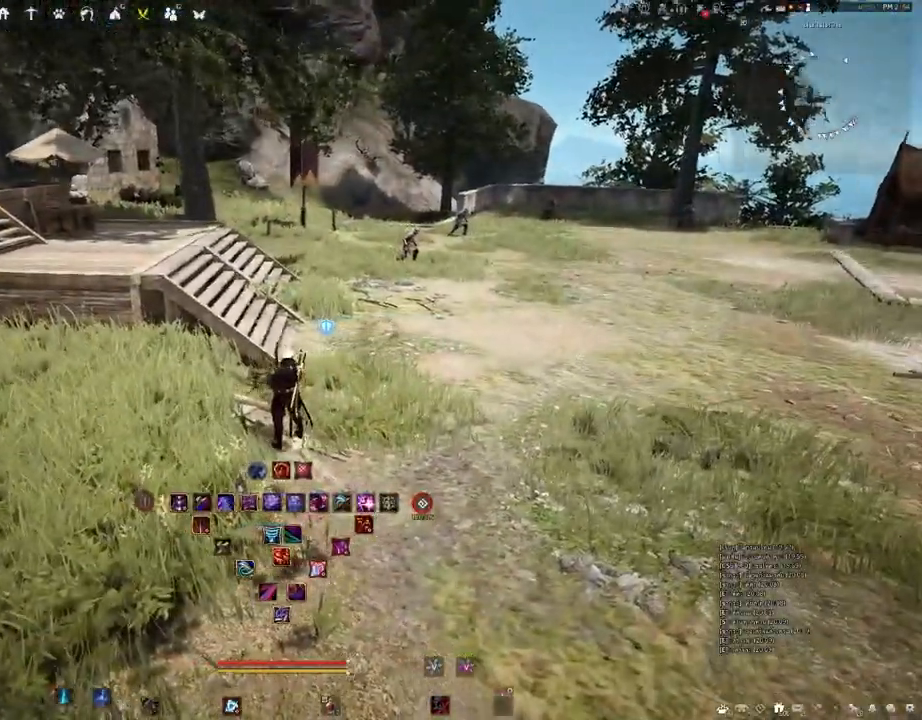
{"keys": ["shift"], "mouse": [], "events": [[483, "shift", "down"]]}
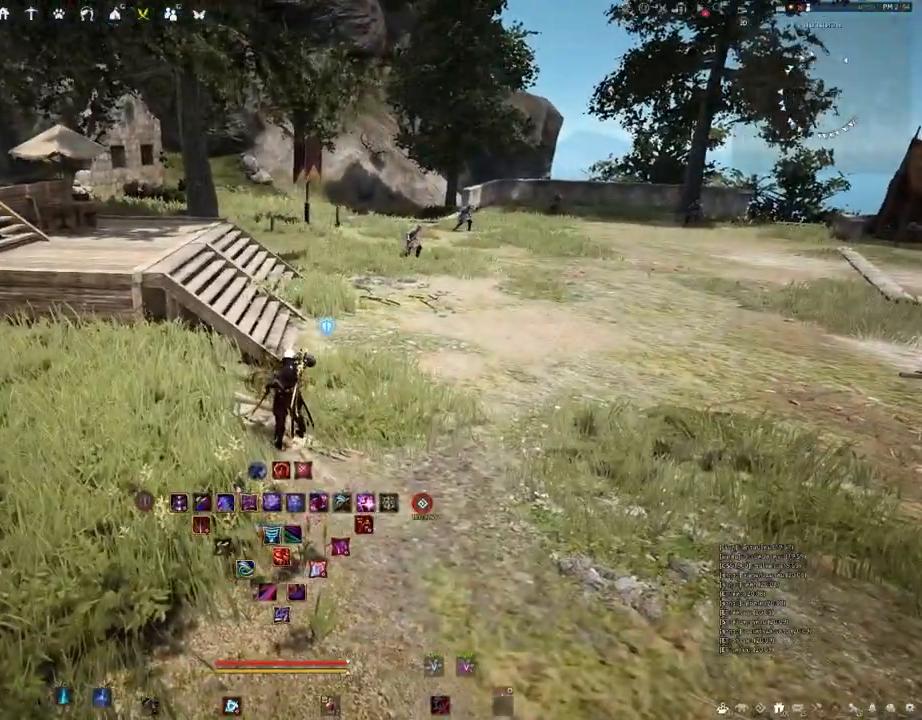
{"keys": [], "mouse": ["right"], "events": [[67, "d", "down"], [133, "d", "up"], [150, "shift", "up"], [333, "mouse_right", "down"]]}
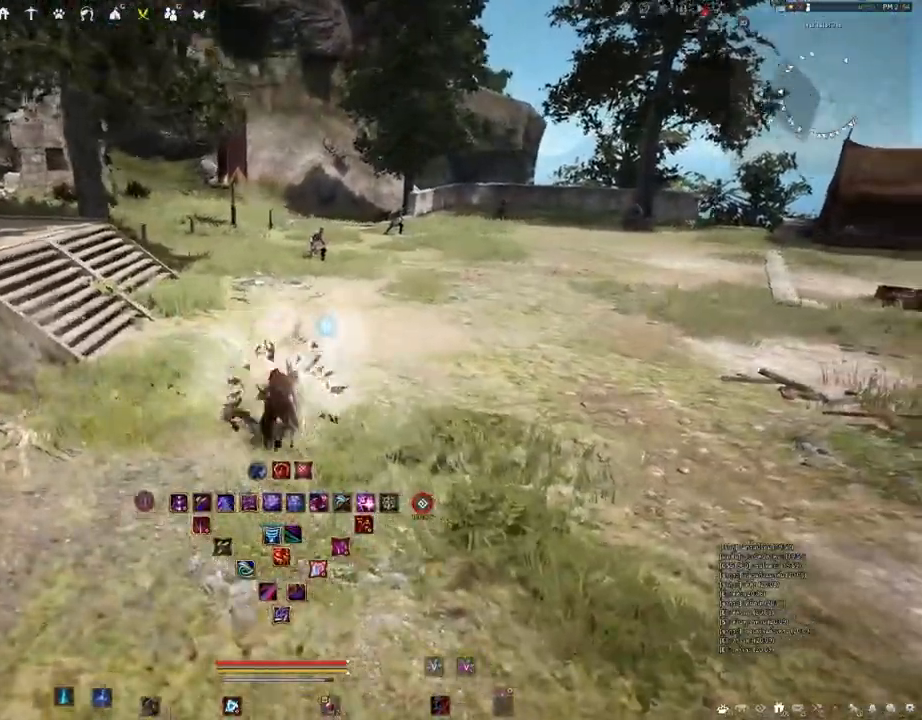
{"keys": [], "mouse": [], "events": [[17, "mouse_right", "up"], [167, "shift", "down"], [333, "d", "down"], [350, "w", "down"], [450, "w", "up"], [467, "d", "up"], [467, "shift", "up"]]}
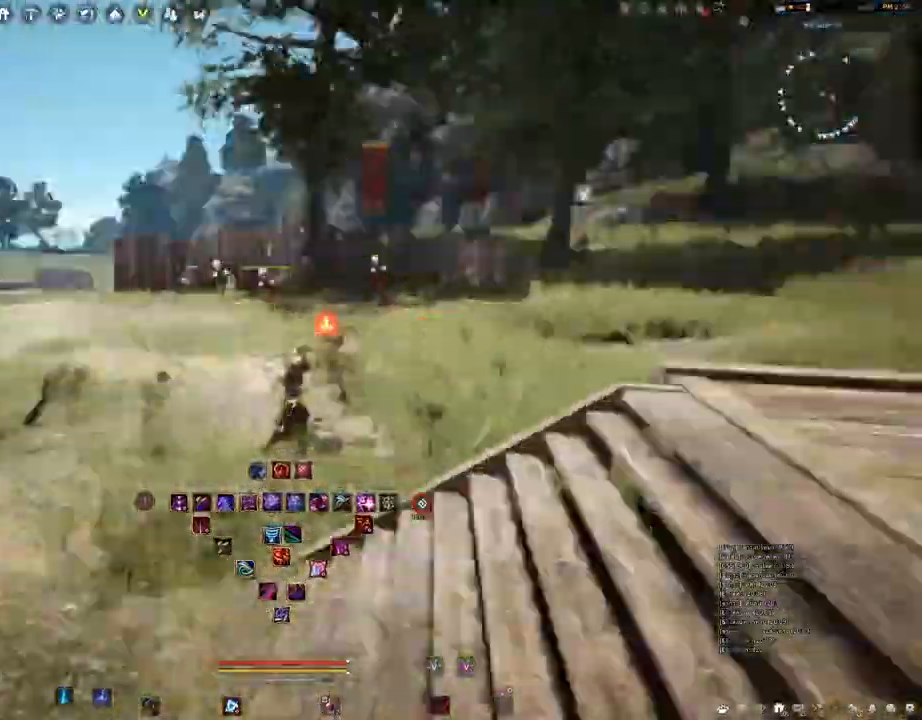
{"keys": [], "mouse": [], "events": [[150, "mouse_right", "down"], [500, "mouse_right", "up"]]}
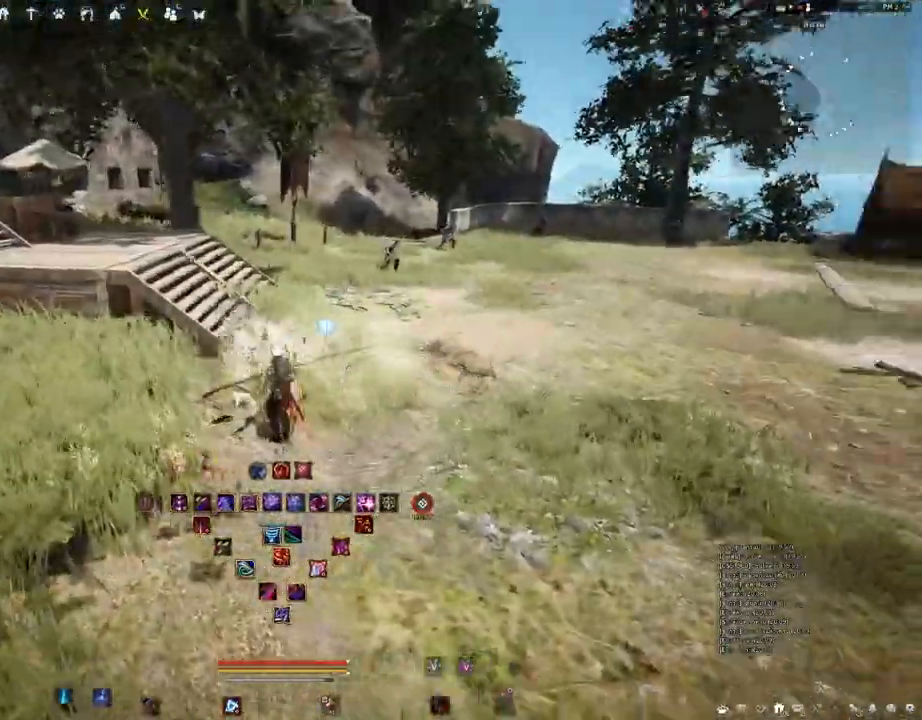
{"keys": ["shift"], "mouse": [], "events": [[200, "shift", "down"]]}
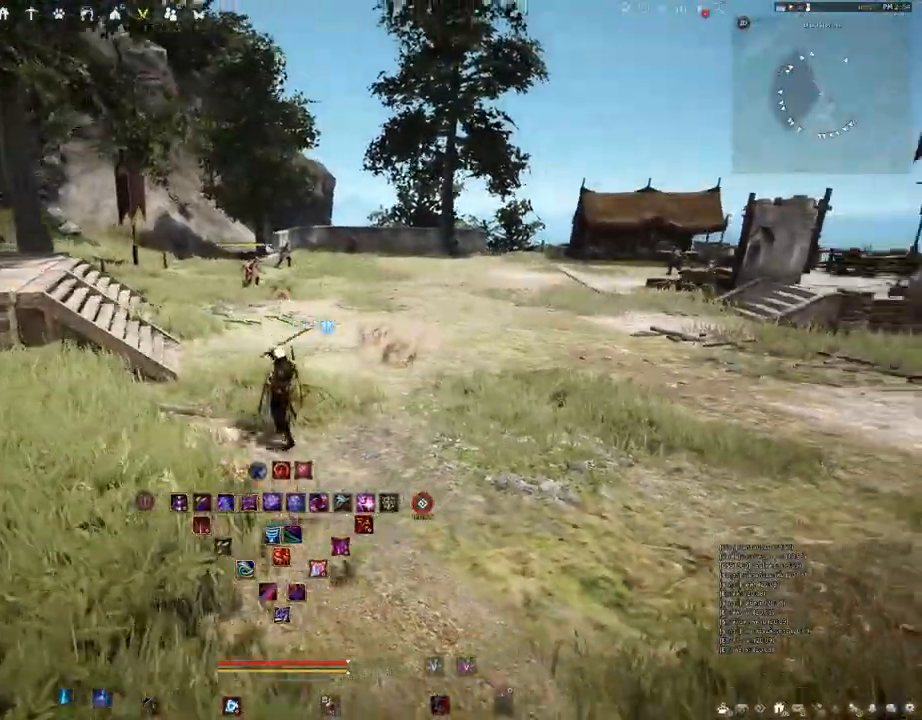
{"keys": [], "mouse": [], "events": [[117, "d", "down"], [117, "w", "down"], [217, "w", "up"], [233, "d", "up"], [233, "shift", "up"]]}
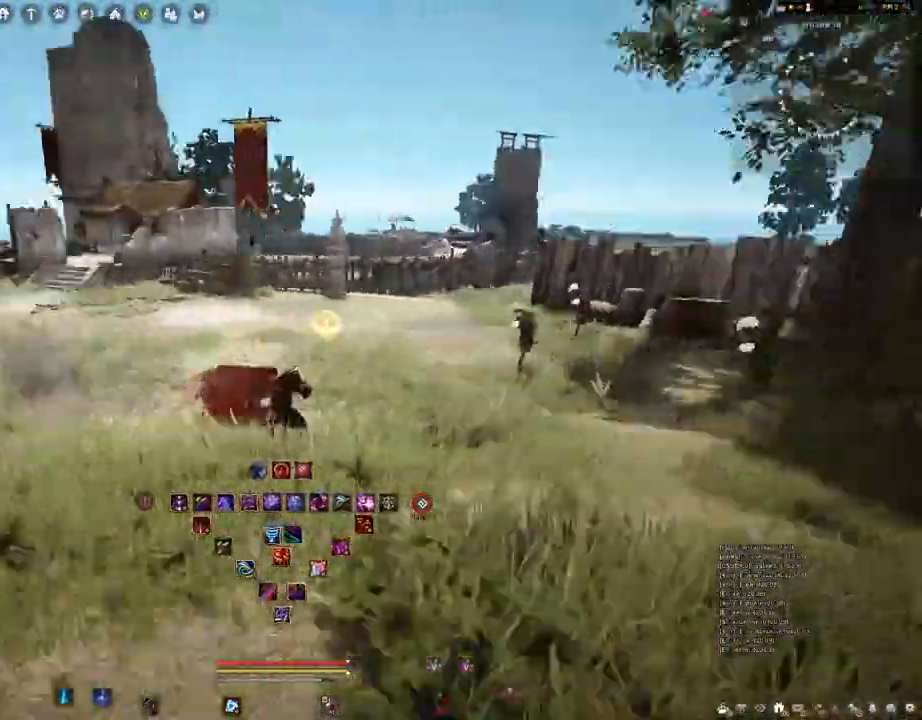
{"keys": [], "mouse": [], "events": [[67, "mouse_right", "down"], [300, "mouse_right", "up"]]}
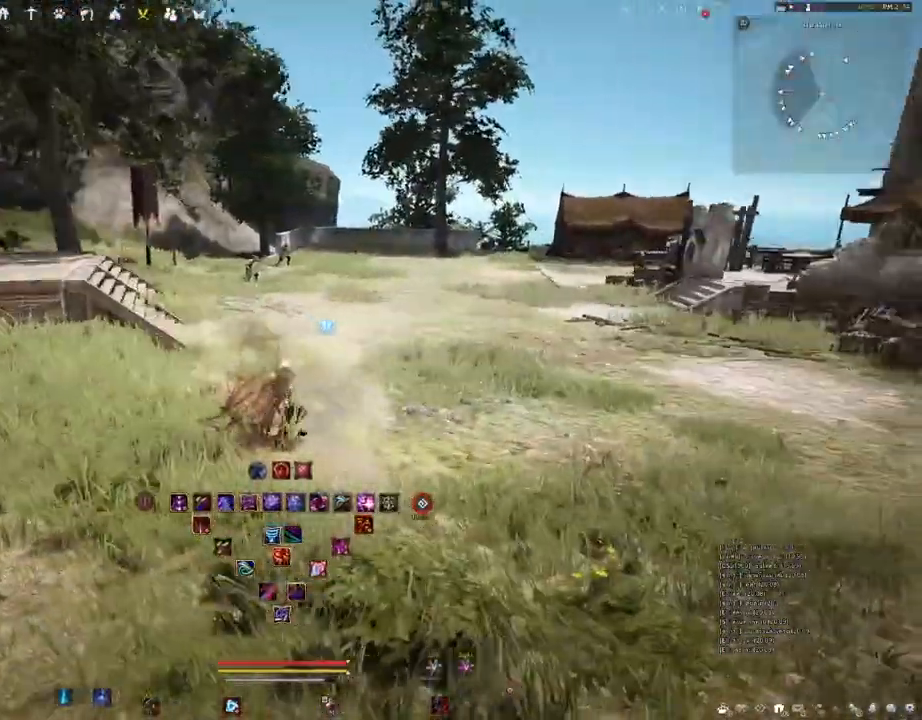
{"keys": [], "mouse": [], "events": [[133, "shift", "down"], [317, "d", "down"], [317, "w", "down"], [383, "d", "up"], [400, "w", "up"], [450, "shift", "up"]]}
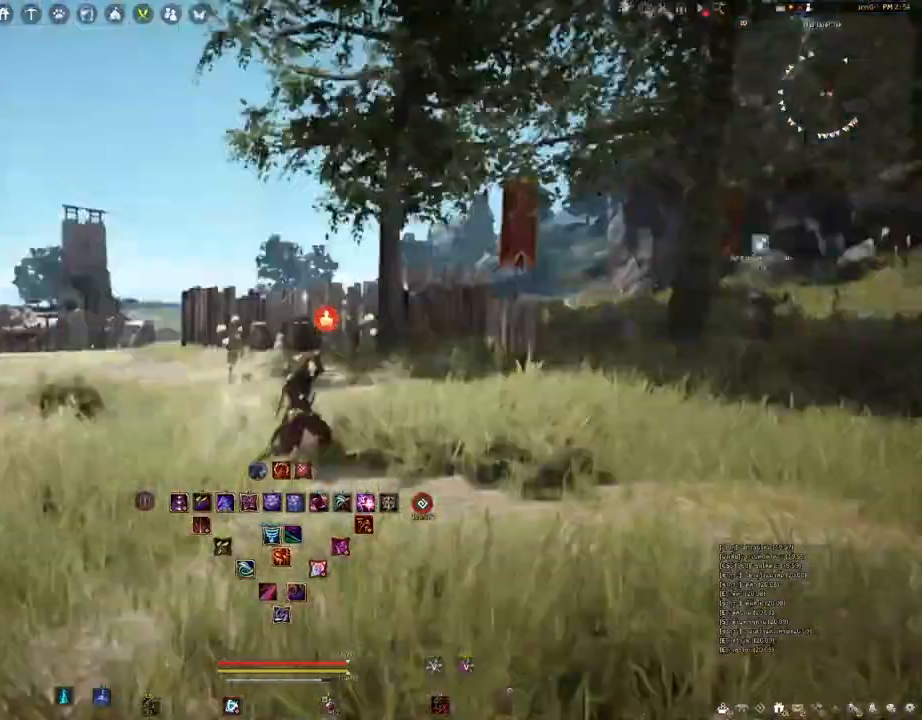
{"keys": [], "mouse": ["right"], "events": [[83, "mouse_right", "down"]]}
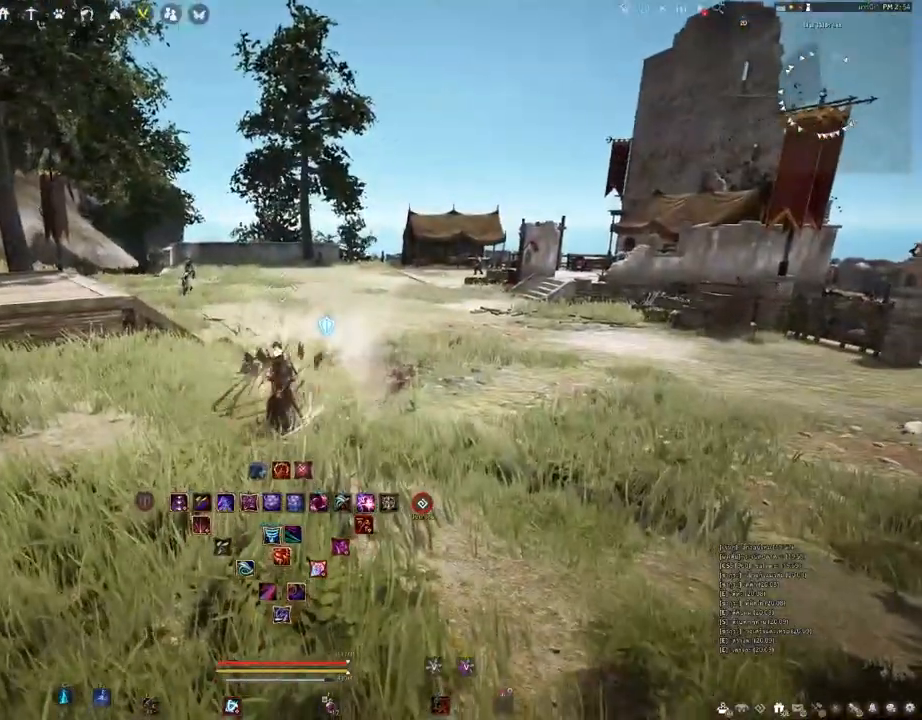
{"keys": [], "mouse": [], "events": [[17, "mouse_right", "up"]]}
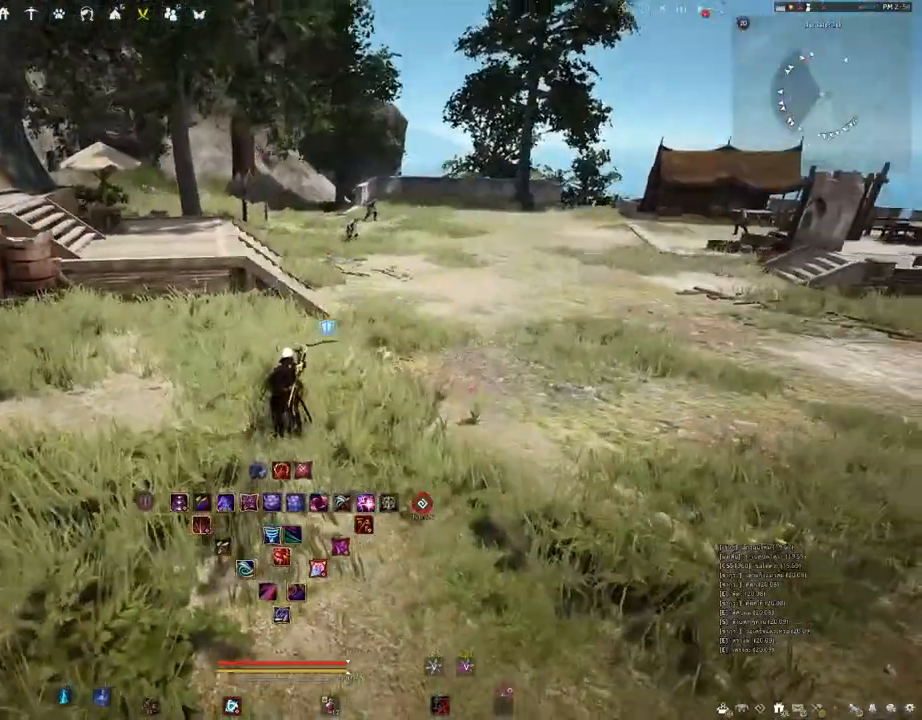
{"keys": [], "mouse": [], "events": []}
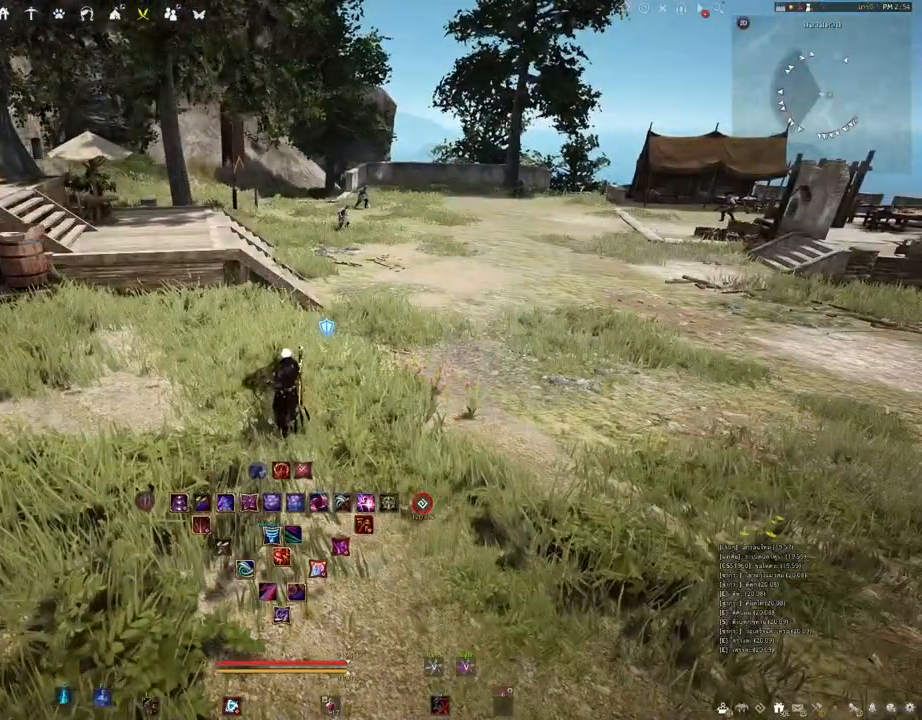
{"keys": [], "mouse": [], "events": []}
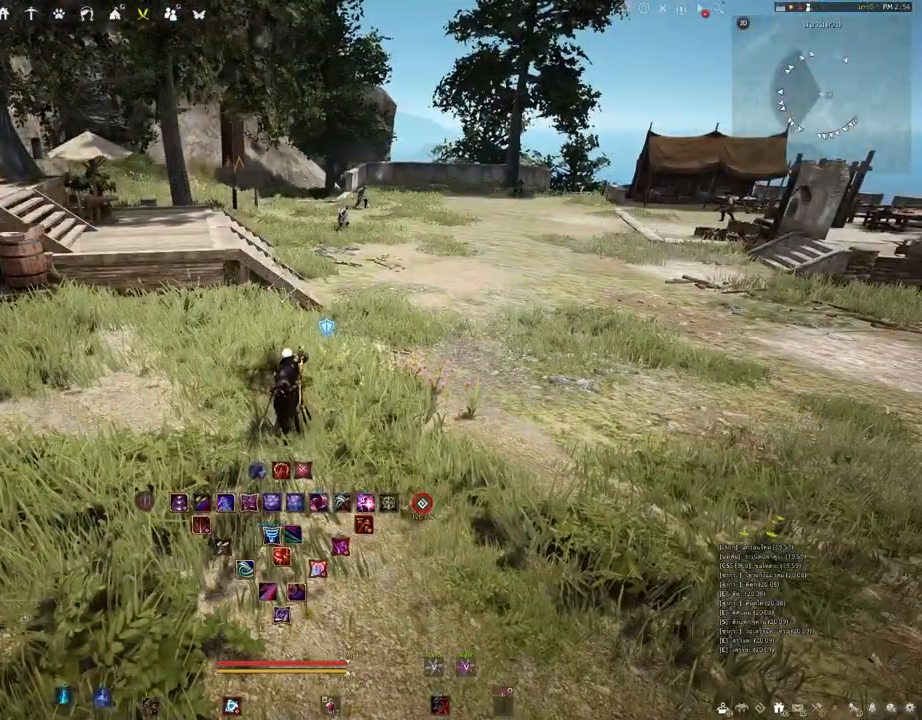
{"keys": [], "mouse": [], "events": []}
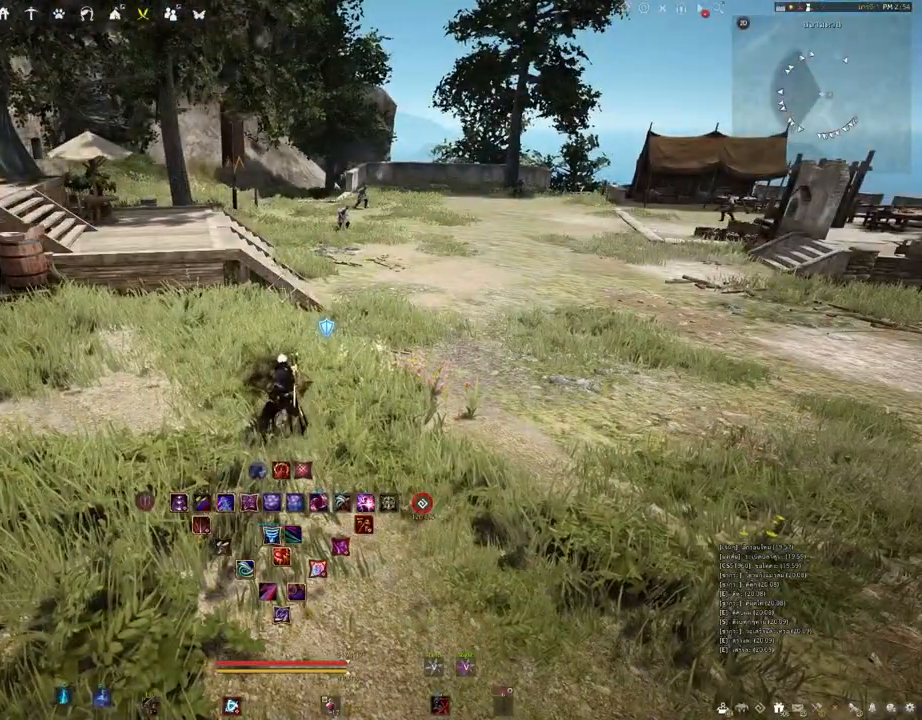
{"keys": ["w"], "mouse": [], "events": [[450, "w", "down"]]}
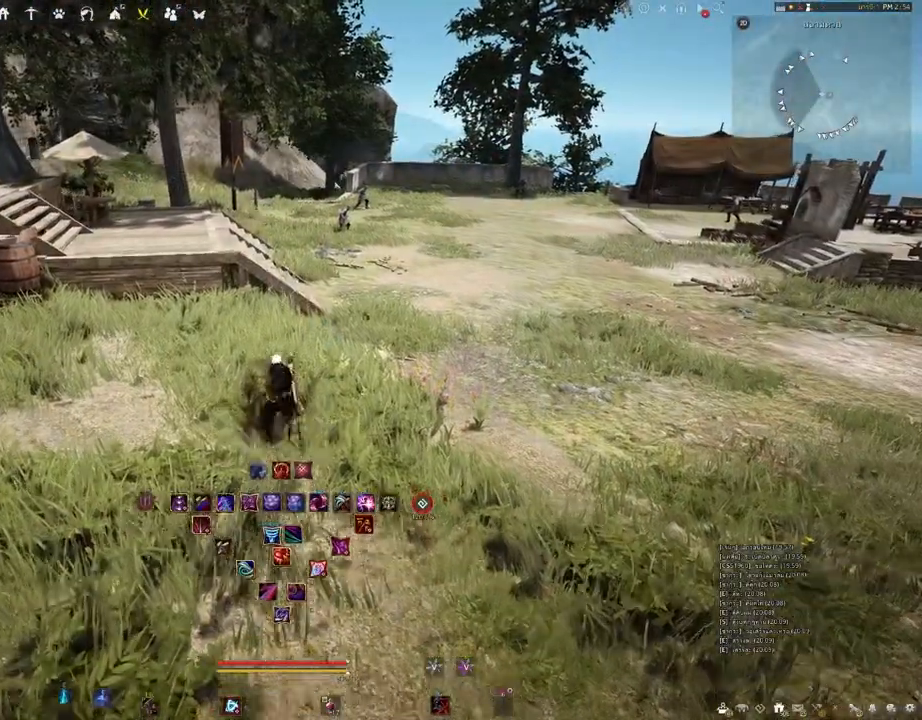
{"keys": ["d", "w"], "mouse": [], "events": [[33, "d", "down"]]}
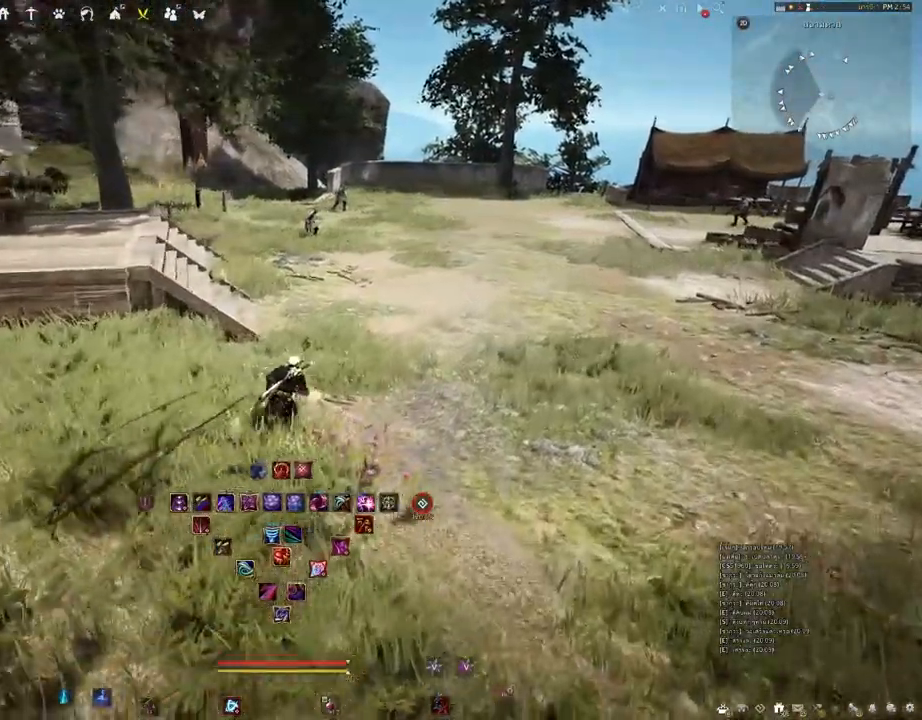
{"keys": ["d", "w"], "mouse": [], "events": []}
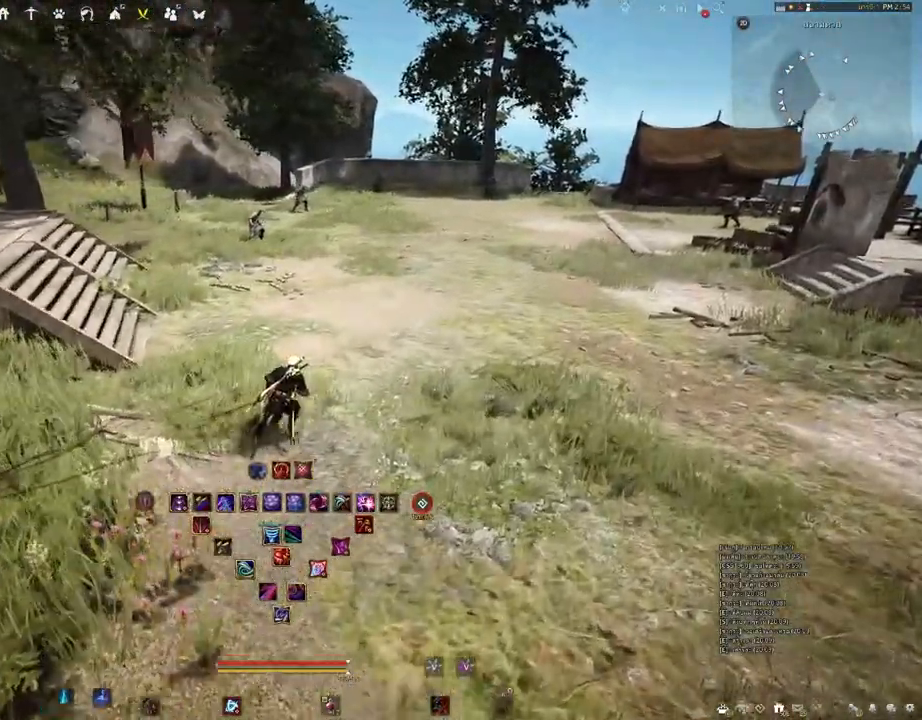
{"keys": ["d", "w"], "mouse": [], "events": []}
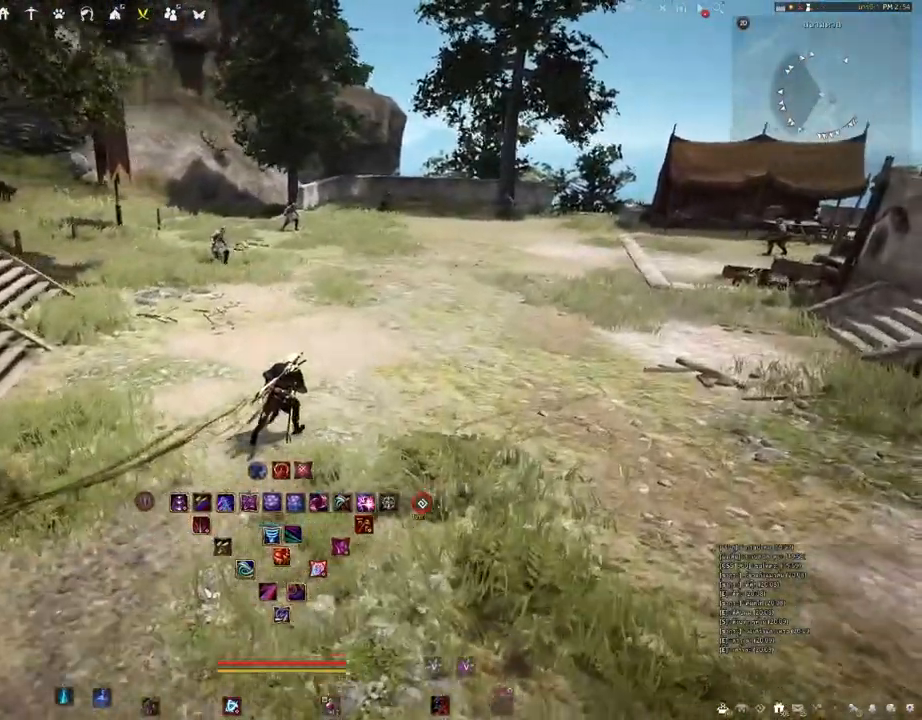
{"keys": ["d", "w"], "mouse": [], "events": []}